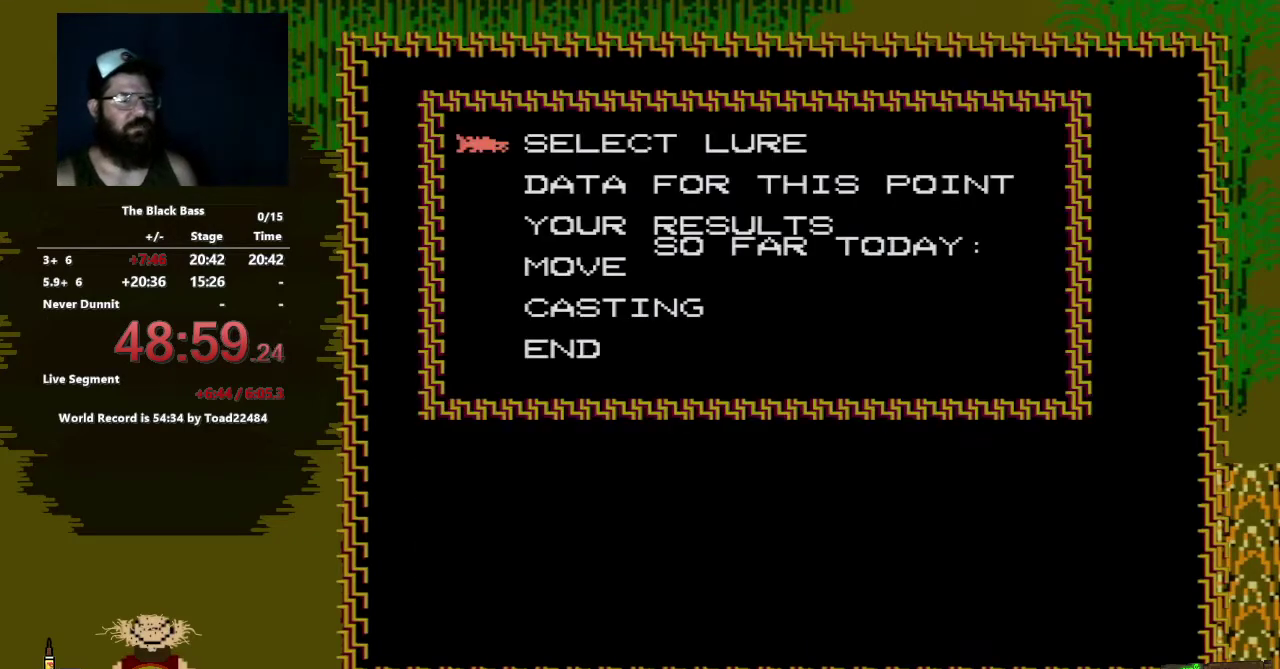
Gameplay with a controller (Nintendo layout); each line is a JSON object with the inputs held at the frame after it. "events" lists button and stick changes between this image and that frame as [ms after this image, input, new state], when the widget could be followed in between. Not read: L3 R3.
{"buttons": ["DPAD_UP"], "events": [[433, "DPAD_UP", "down"]]}
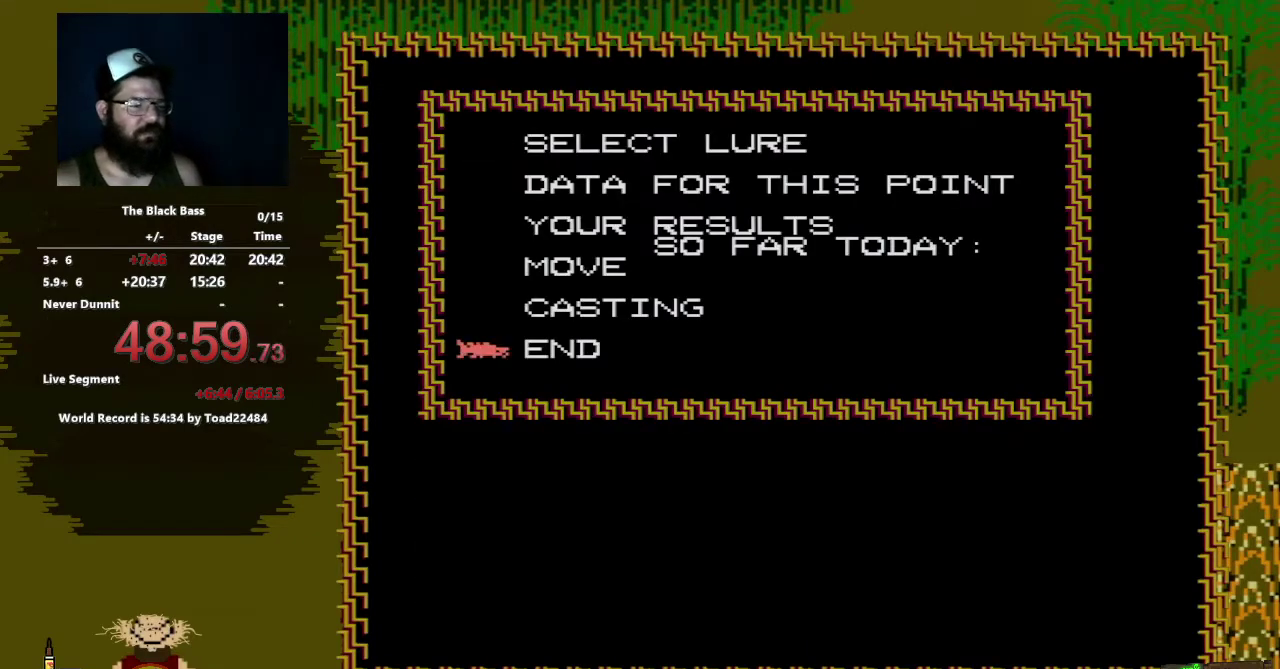
{"buttons": [], "events": [[17, "DPAD_UP", "up"], [100, "DPAD_UP", "down"], [217, "DPAD_UP", "up"], [333, "A", "down"], [483, "A", "up"]]}
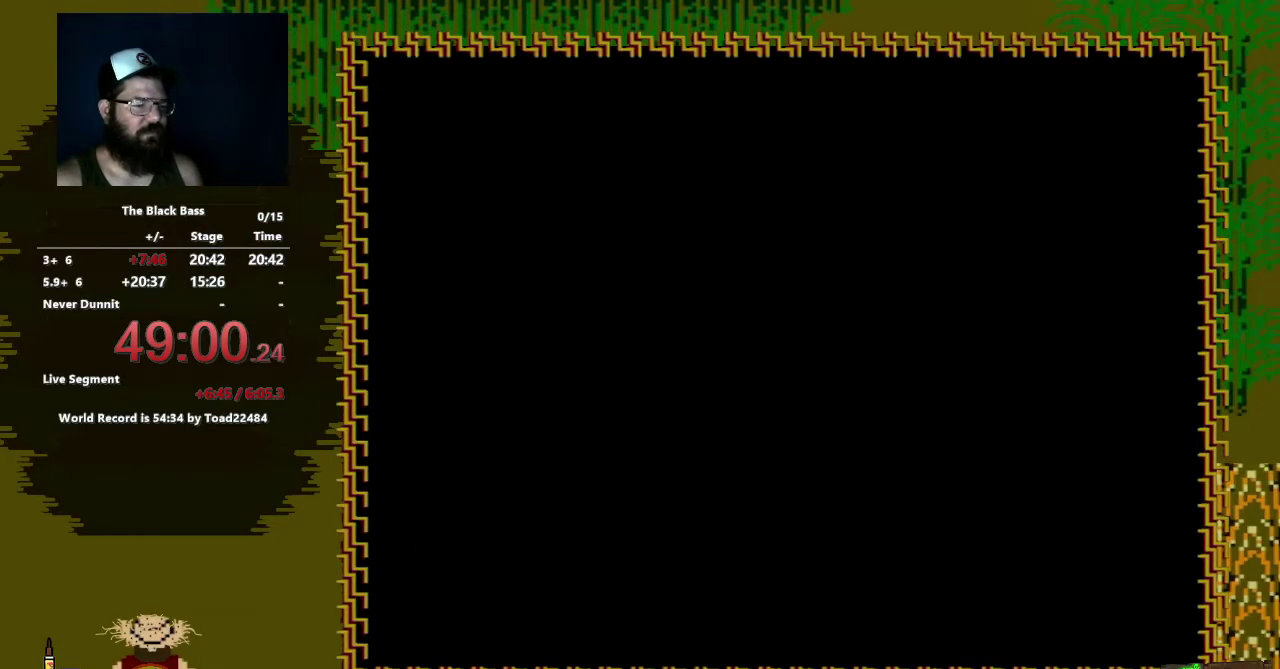
{"buttons": [], "events": []}
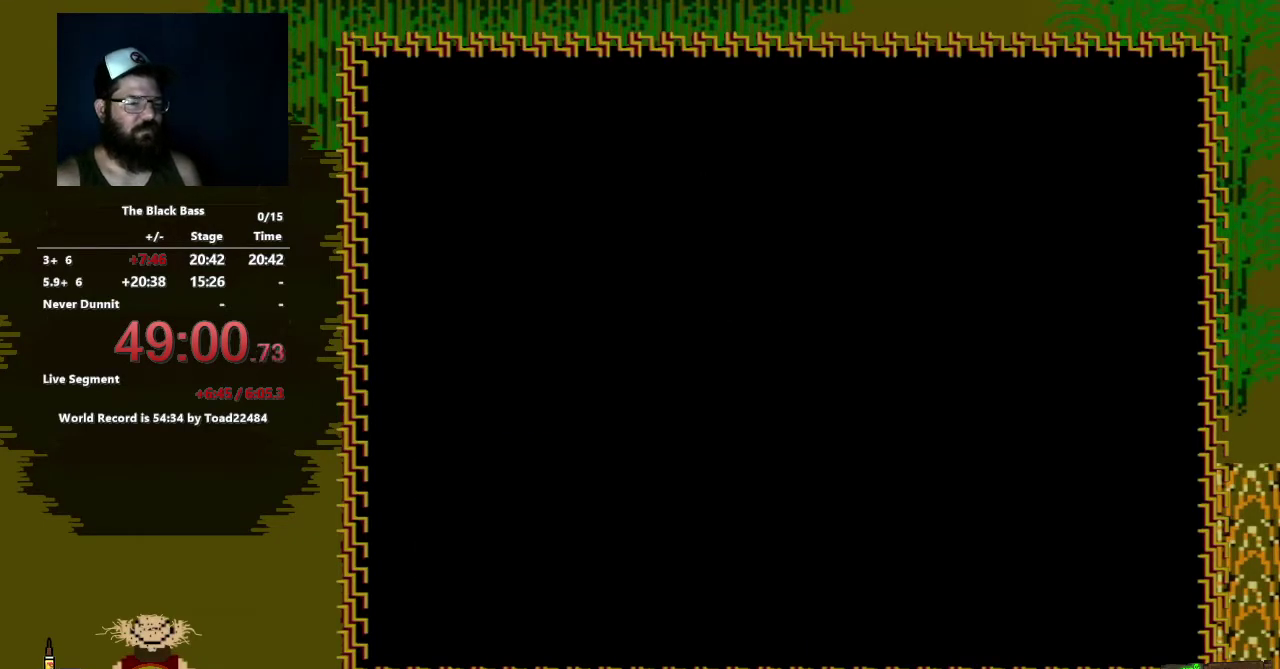
{"buttons": [], "events": []}
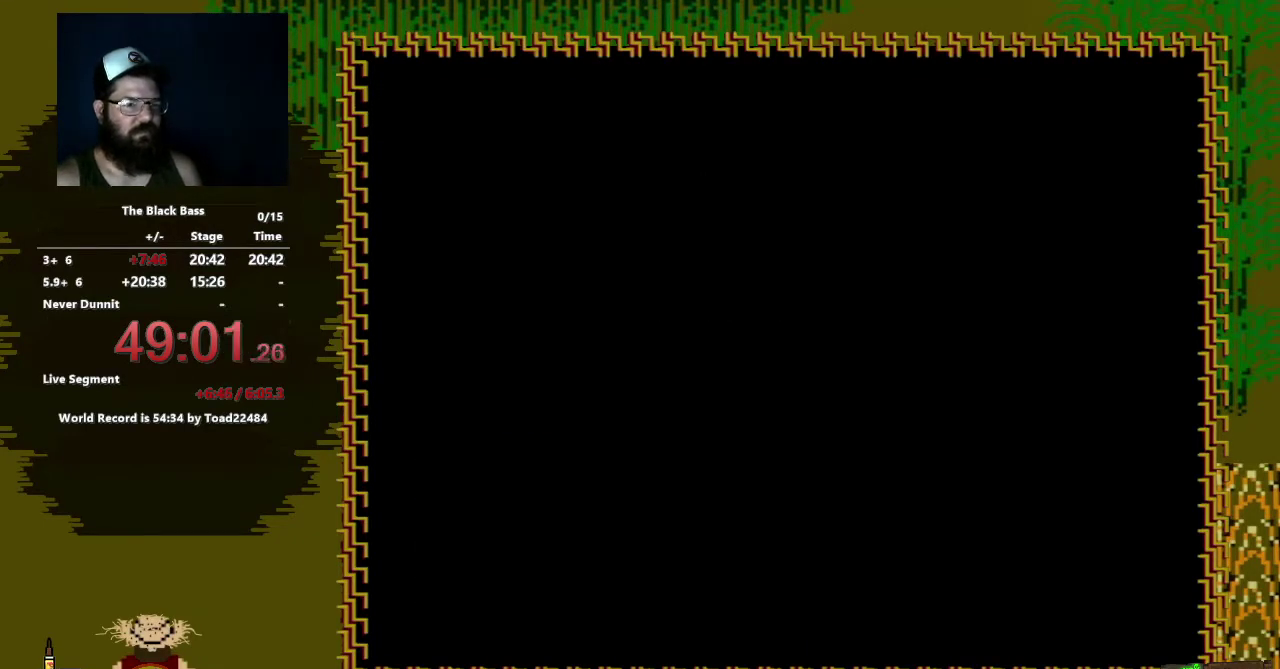
{"buttons": [], "events": []}
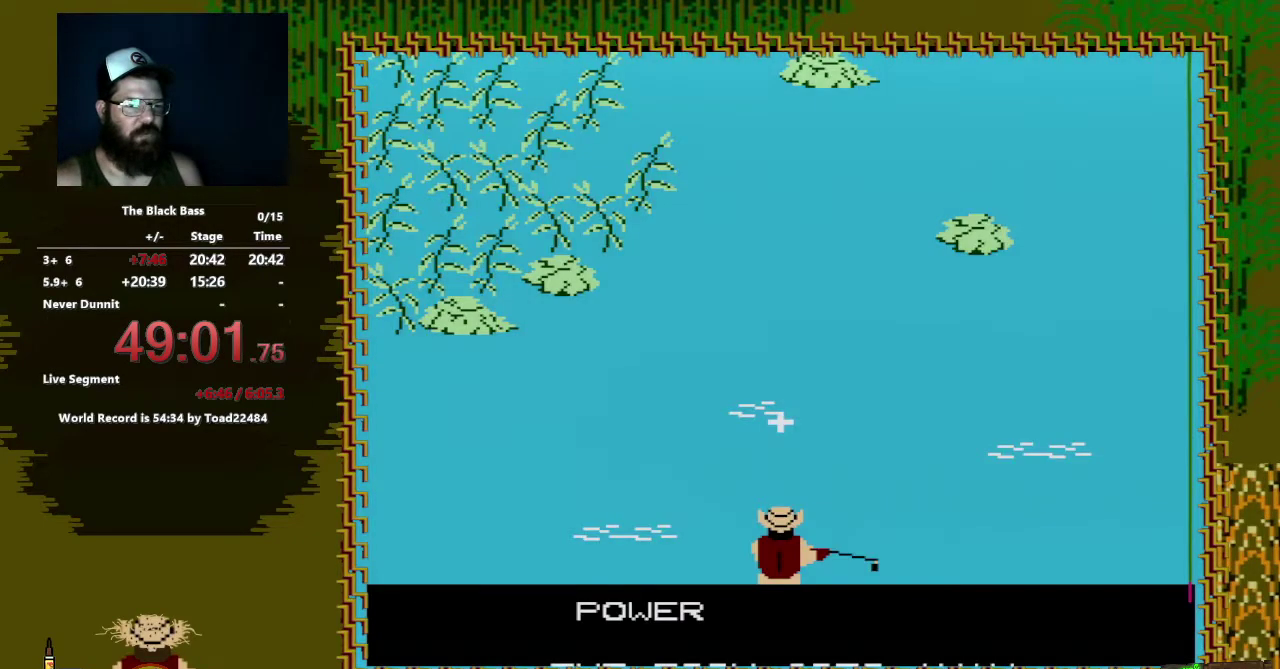
{"buttons": ["A"], "events": [[417, "A", "down"]]}
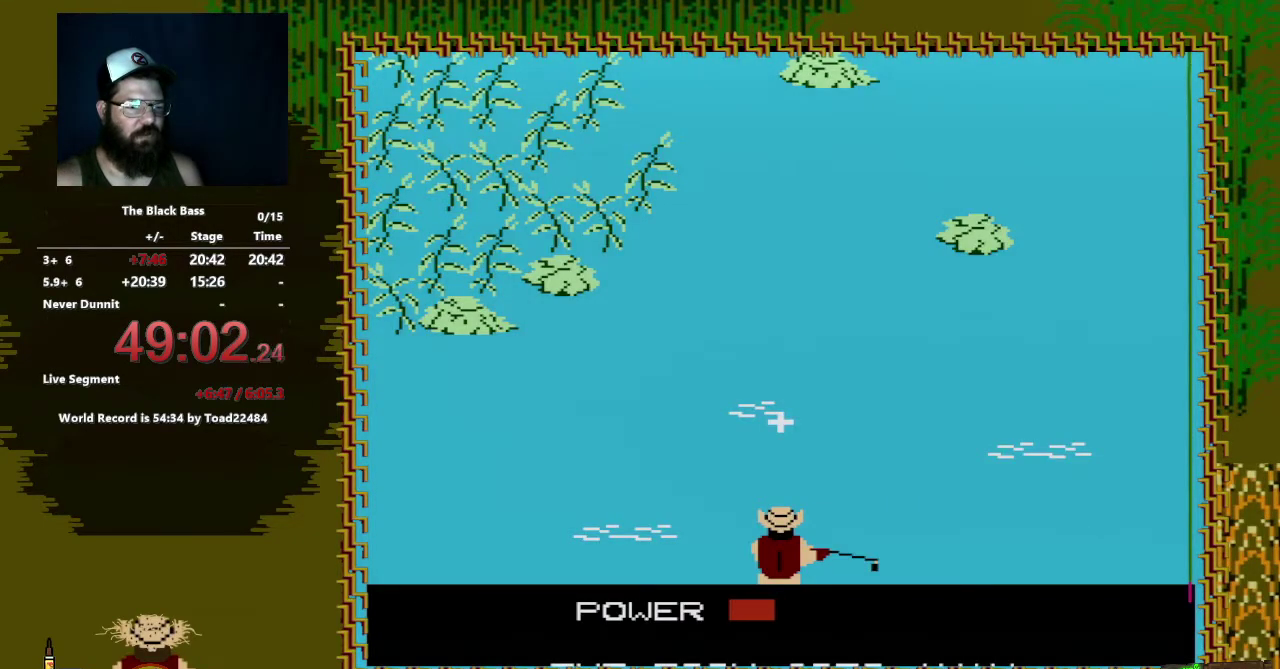
{"buttons": [], "events": [[17, "A", "up"]]}